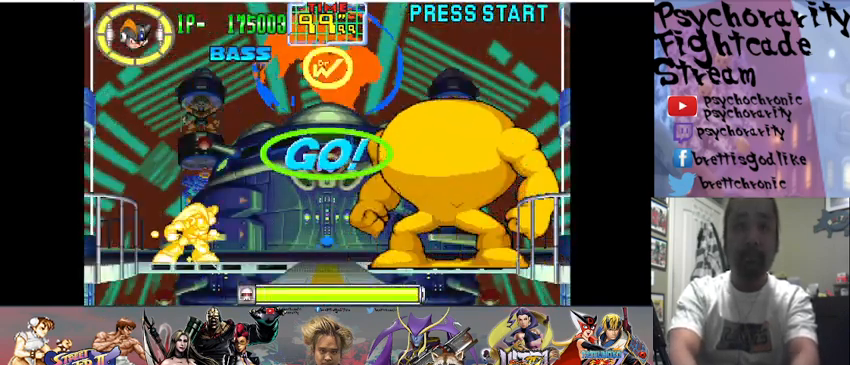
Gameplay with a controller (arcade stick); each line is a JSON object with the inputs held at the frame after it. "events" lists button and stick changes between this image and that frame as [ms after this image, input, new state], when the widget could be followed in between. Not read: L3 R3.
{"buttons": ["SQUARE"], "events": []}
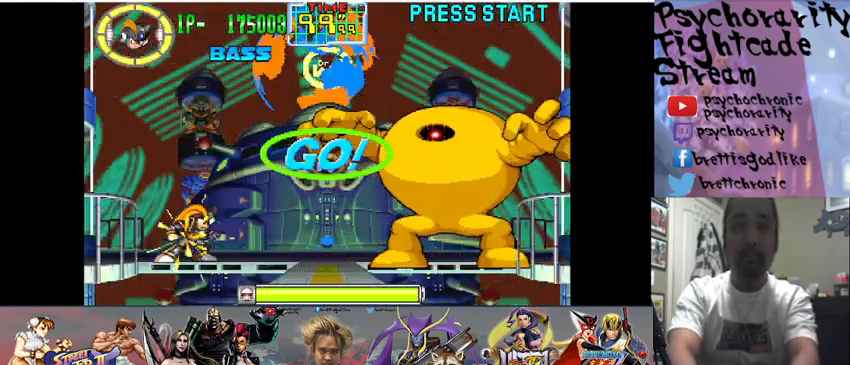
{"buttons": ["SQUARE"], "events": []}
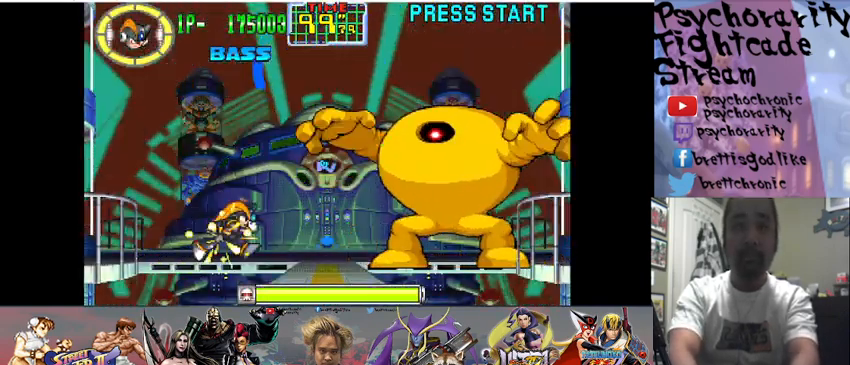
{"buttons": ["SQUARE"], "events": [[133, "CROSS", "down"], [333, "CROSS", "up"], [400, "SQUARE", "up"], [500, "SQUARE", "down"]]}
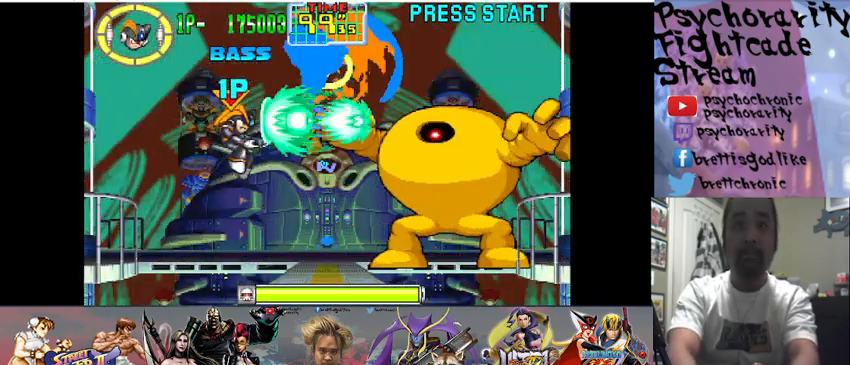
{"buttons": ["SQUARE"], "events": []}
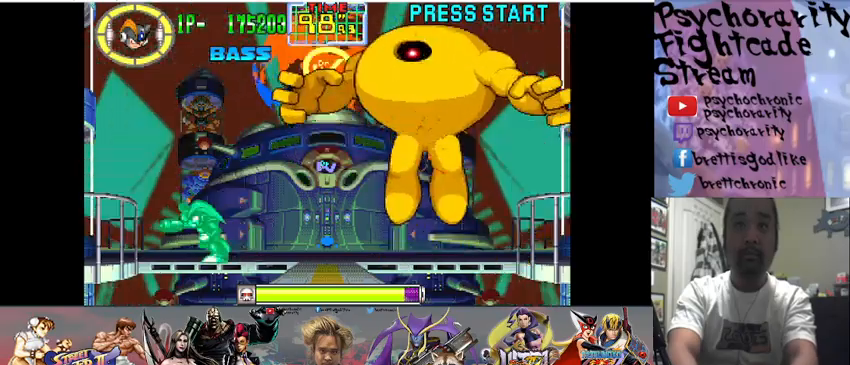
{"buttons": ["CROSS", "SQUARE"], "events": [[500, "CROSS", "down"]]}
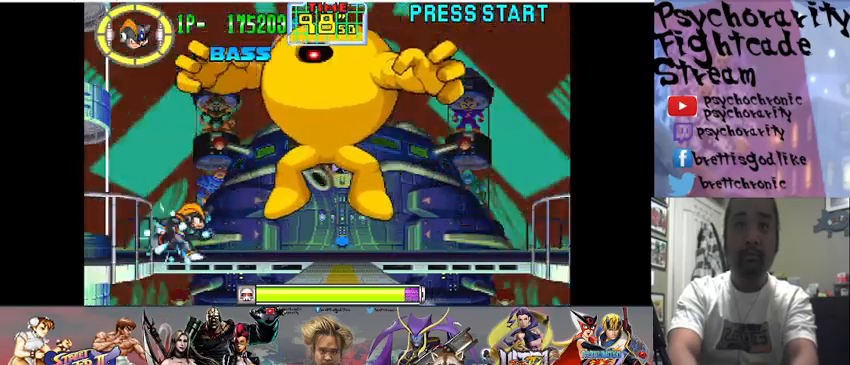
{"buttons": [], "events": [[200, "CROSS", "up"], [267, "SQUARE", "up"], [367, "SQUARE", "down"], [467, "SQUARE", "up"]]}
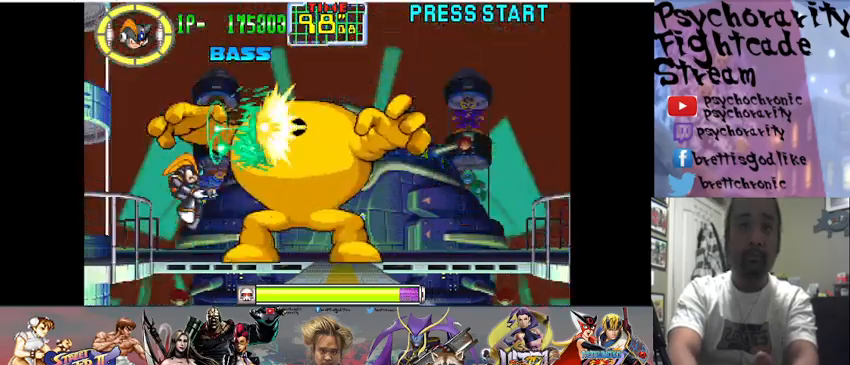
{"buttons": ["SQUARE"], "events": [[33, "SQUARE", "down"]]}
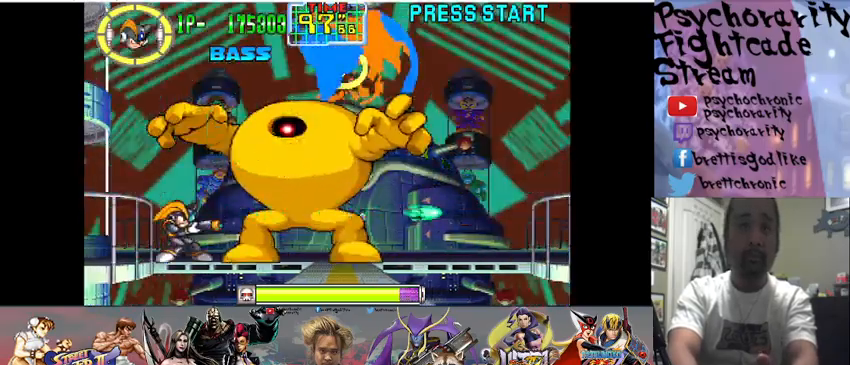
{"buttons": [], "events": [[200, "CROSS", "down"], [400, "CROSS", "up"], [467, "SQUARE", "up"]]}
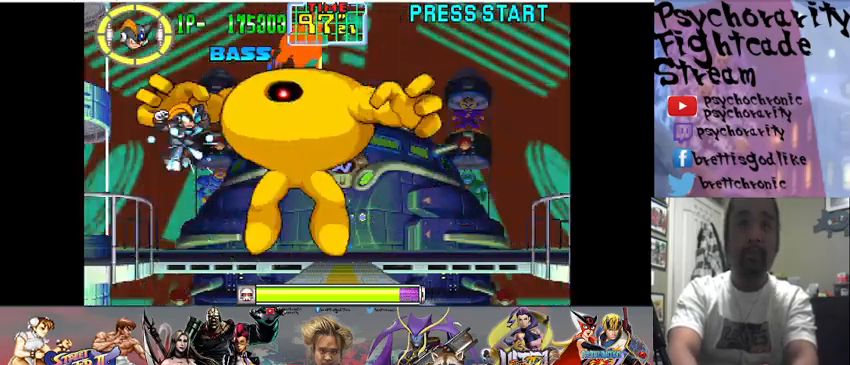
{"buttons": ["CROSS", "SQUARE"], "events": [[33, "SQUARE", "down"], [433, "CROSS", "down"]]}
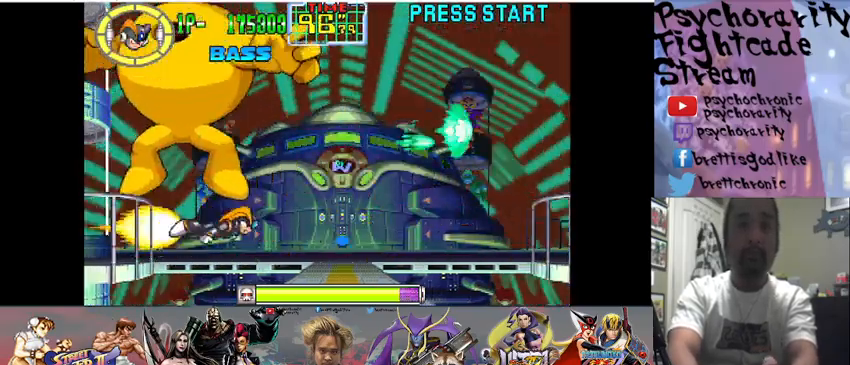
{"buttons": ["SQUARE"], "events": [[67, "CROSS", "up"]]}
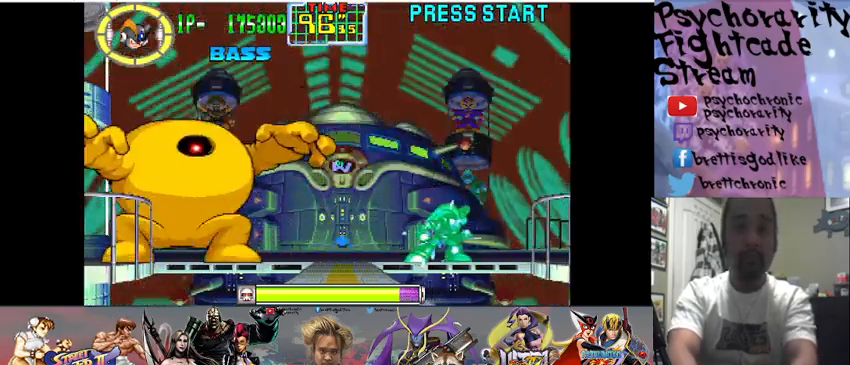
{"buttons": ["SQUARE"], "events": []}
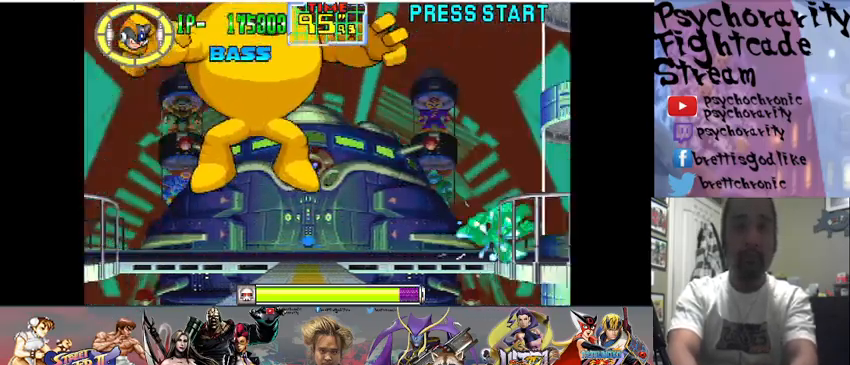
{"buttons": ["CROSS", "SQUARE"], "events": [[267, "CROSS", "down"]]}
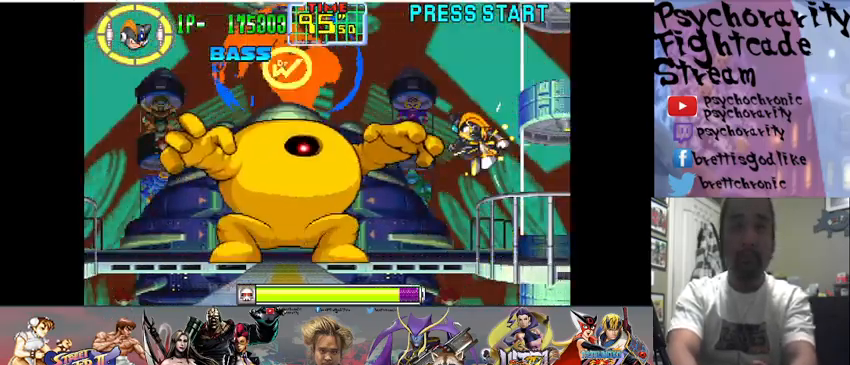
{"buttons": ["SQUARE"], "events": [[100, "CROSS", "up"], [100, "SQUARE", "up"], [233, "SQUARE", "down"]]}
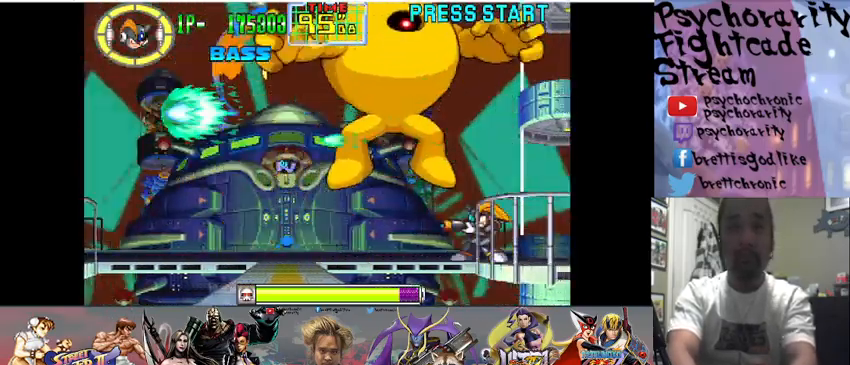
{"buttons": ["SQUARE"], "events": [[67, "CROSS", "down"], [233, "CROSS", "up"]]}
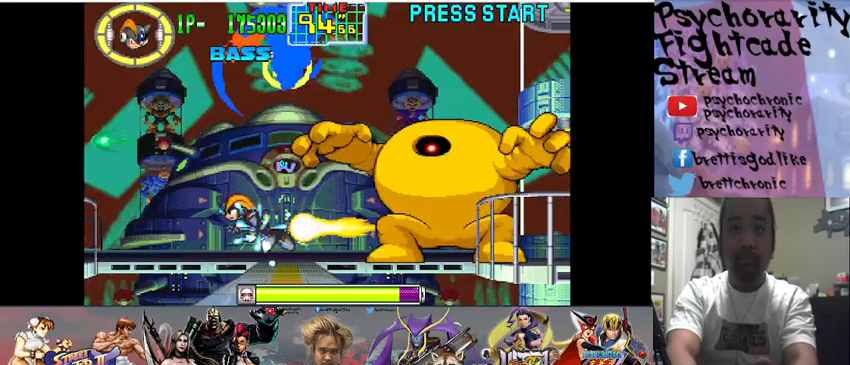
{"buttons": ["SQUARE"], "events": []}
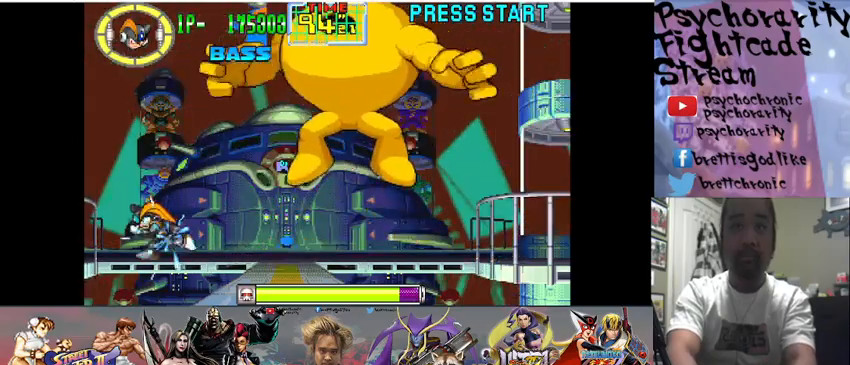
{"buttons": [], "events": [[200, "CROSS", "down"], [367, "CROSS", "up"], [467, "SQUARE", "up"]]}
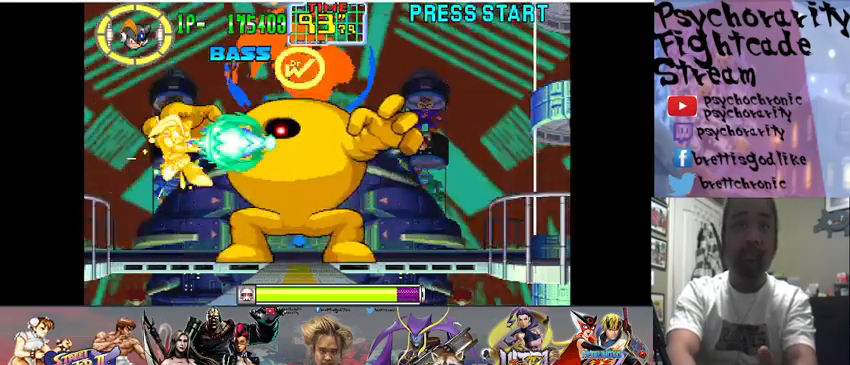
{"buttons": ["CROSS", "SQUARE"], "events": [[67, "SQUARE", "down"], [433, "CROSS", "down"]]}
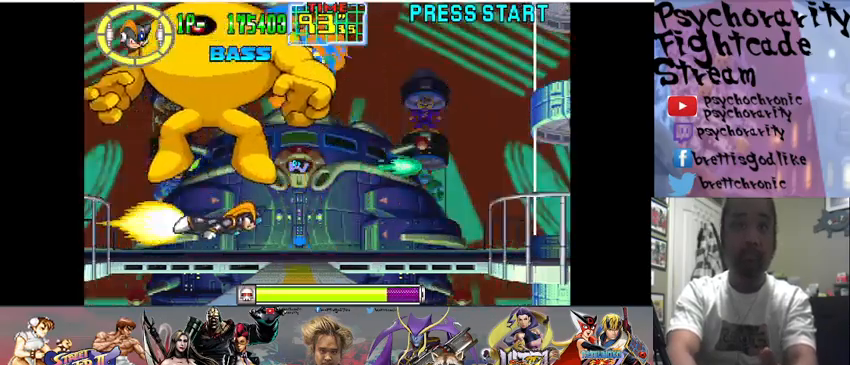
{"buttons": ["SQUARE"], "events": [[67, "CROSS", "up"]]}
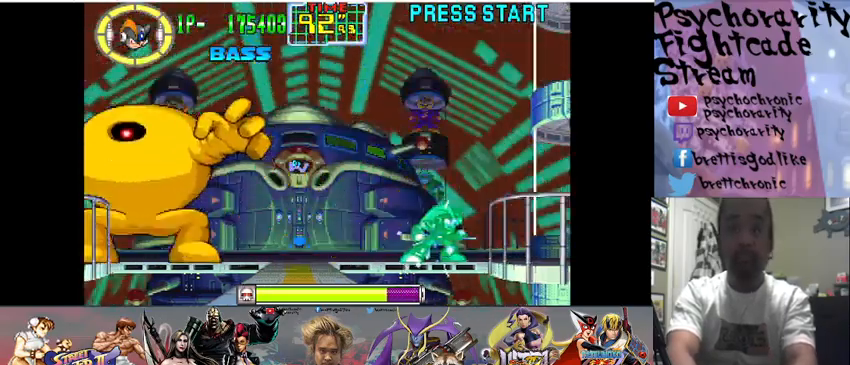
{"buttons": ["SQUARE"], "events": []}
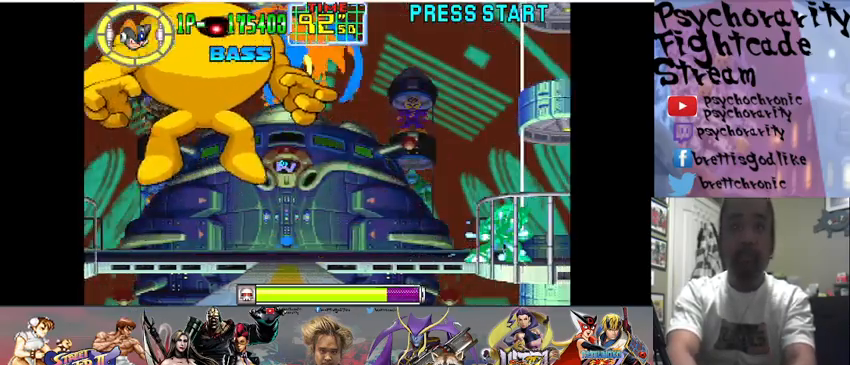
{"buttons": ["CROSS", "SQUARE"], "events": [[367, "CROSS", "down"]]}
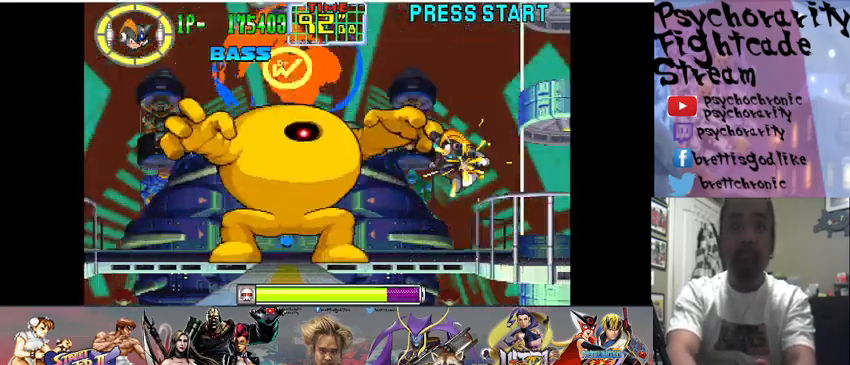
{"buttons": ["SQUARE"], "events": [[100, "CROSS", "up"], [100, "SQUARE", "up"], [200, "SQUARE", "down"]]}
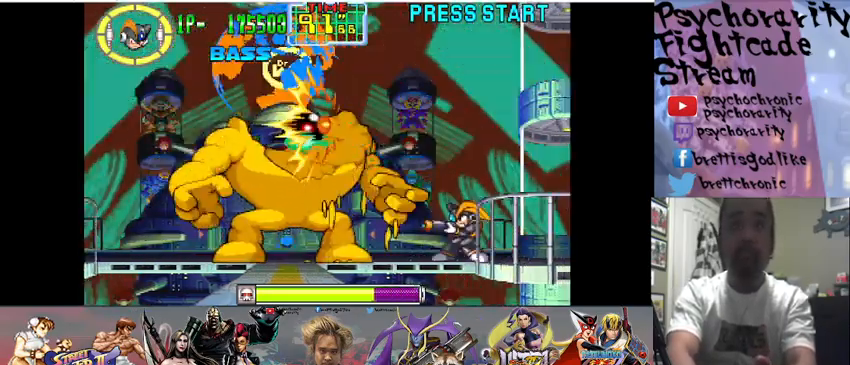
{"buttons": ["SQUARE"], "events": []}
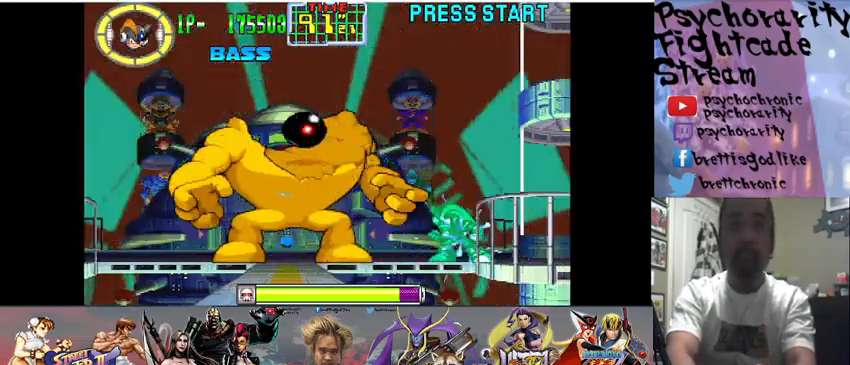
{"buttons": ["SQUARE"], "events": []}
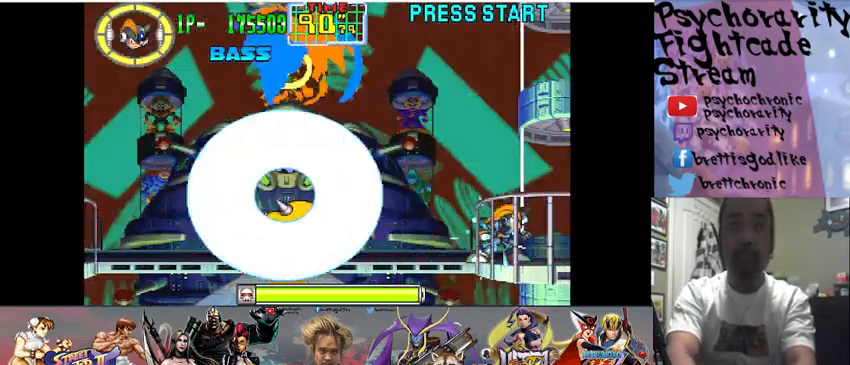
{"buttons": ["SQUARE"], "events": []}
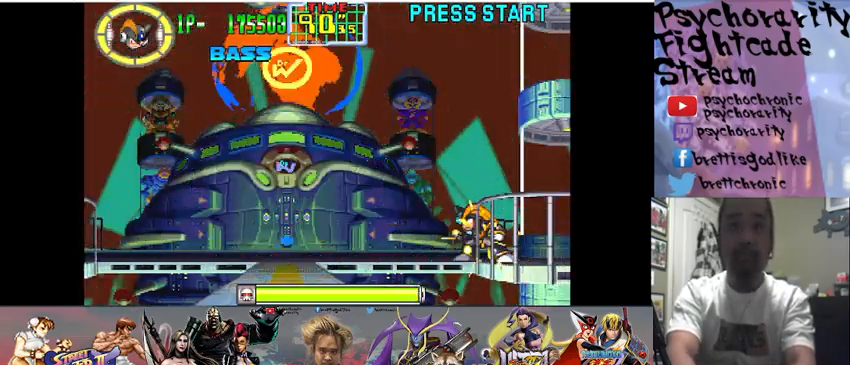
{"buttons": ["SQUARE"], "events": []}
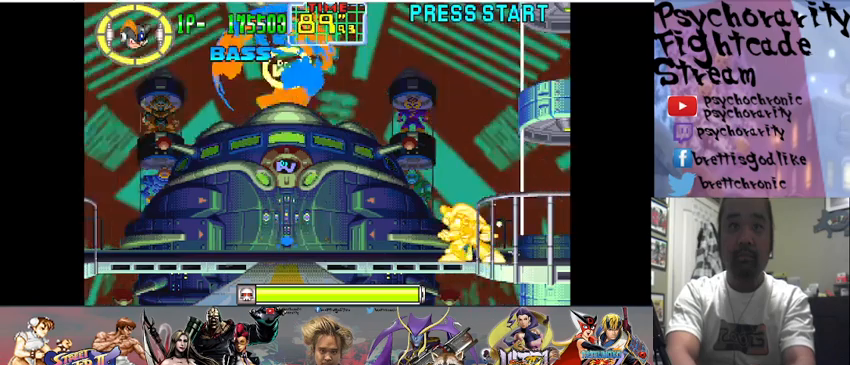
{"buttons": ["SQUARE"], "events": []}
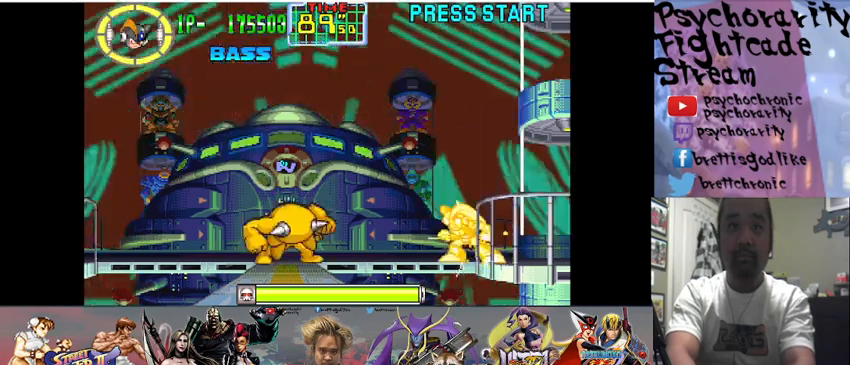
{"buttons": [], "events": [[367, "SQUARE", "up"], [433, "SQUARE", "down"], [500, "SQUARE", "up"]]}
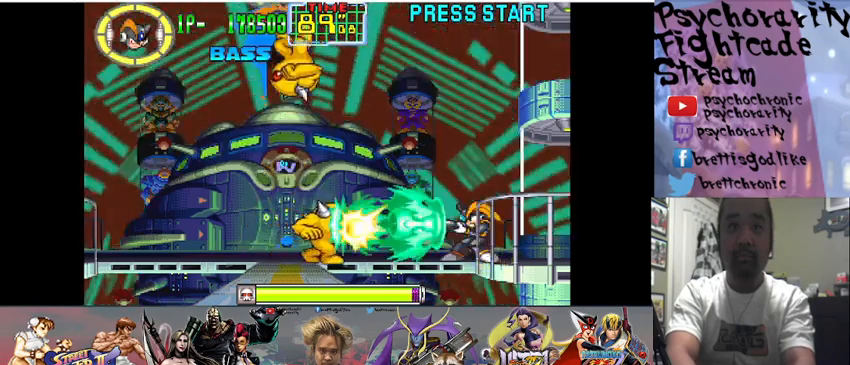
{"buttons": ["SQUARE"], "events": [[67, "SQUARE", "down"], [133, "SQUARE", "up"], [233, "SQUARE", "down"], [367, "SQUARE", "up"], [433, "SQUARE", "down"]]}
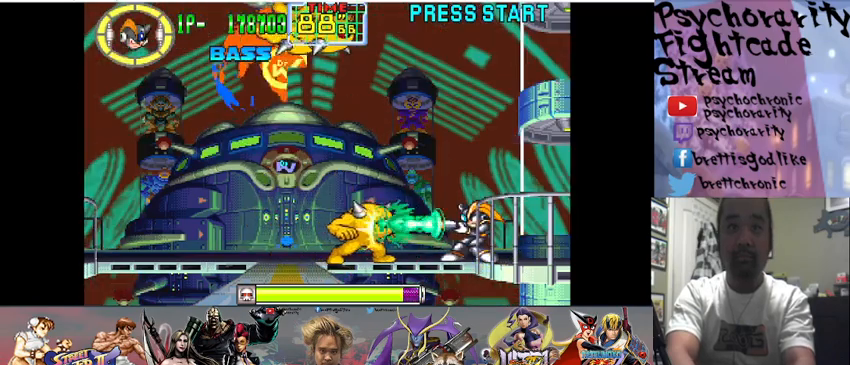
{"buttons": ["SQUARE"], "events": [[67, "SQUARE", "up"], [133, "SQUARE", "down"], [200, "SQUARE", "up"], [233, "SQUARE", "down"], [267, "SQUARE", "up"], [333, "SQUARE", "down"], [400, "SQUARE", "up"], [467, "SQUARE", "down"]]}
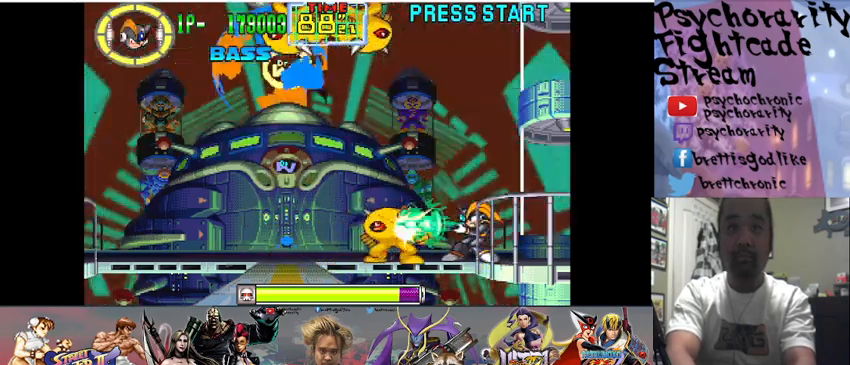
{"buttons": ["SQUARE"], "events": [[300, "SQUARE", "up"], [367, "SQUARE", "down"]]}